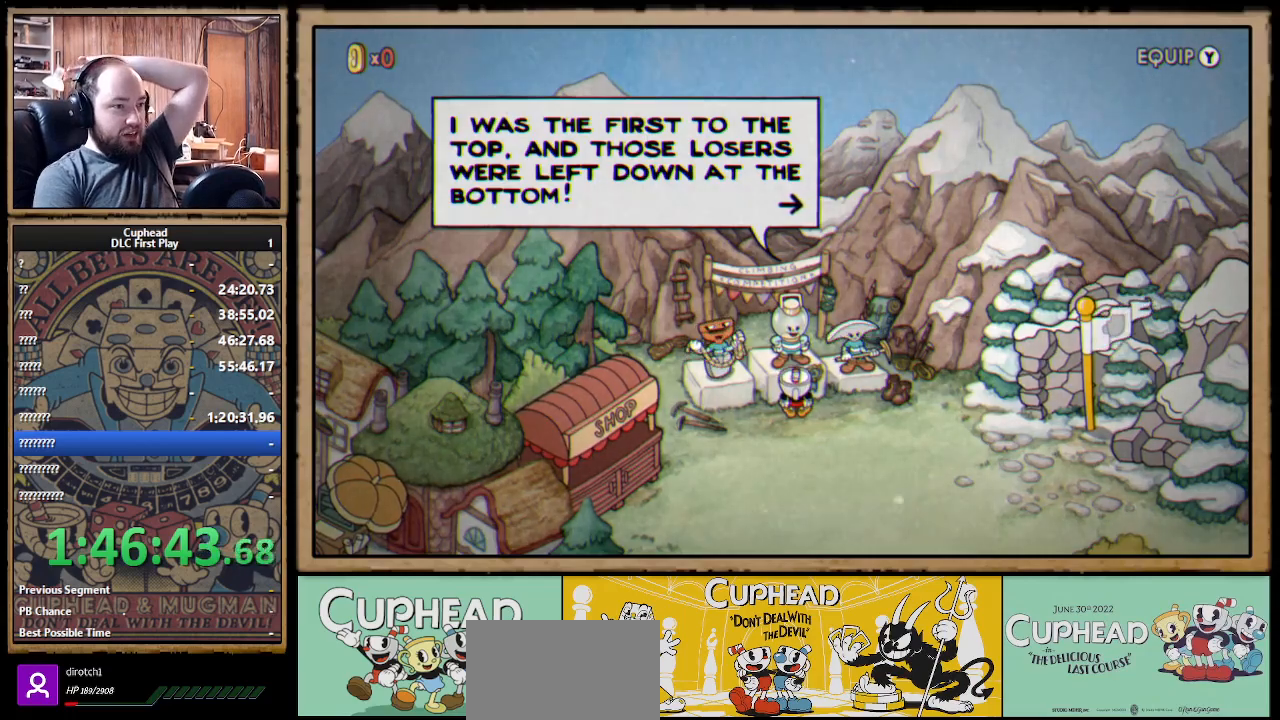
Gameplay with a controller (Xbox layout); each line is a JSON object with the inputs held at the frame after it. "events" lists button and stick changes between this image and that frame as [ms after this image, input, new state], when the widget could be followed in between.
{"buttons": [], "left_stick": "center", "right_stick": "center", "events": [[317, "A", "down"], [400, "A", "up"]]}
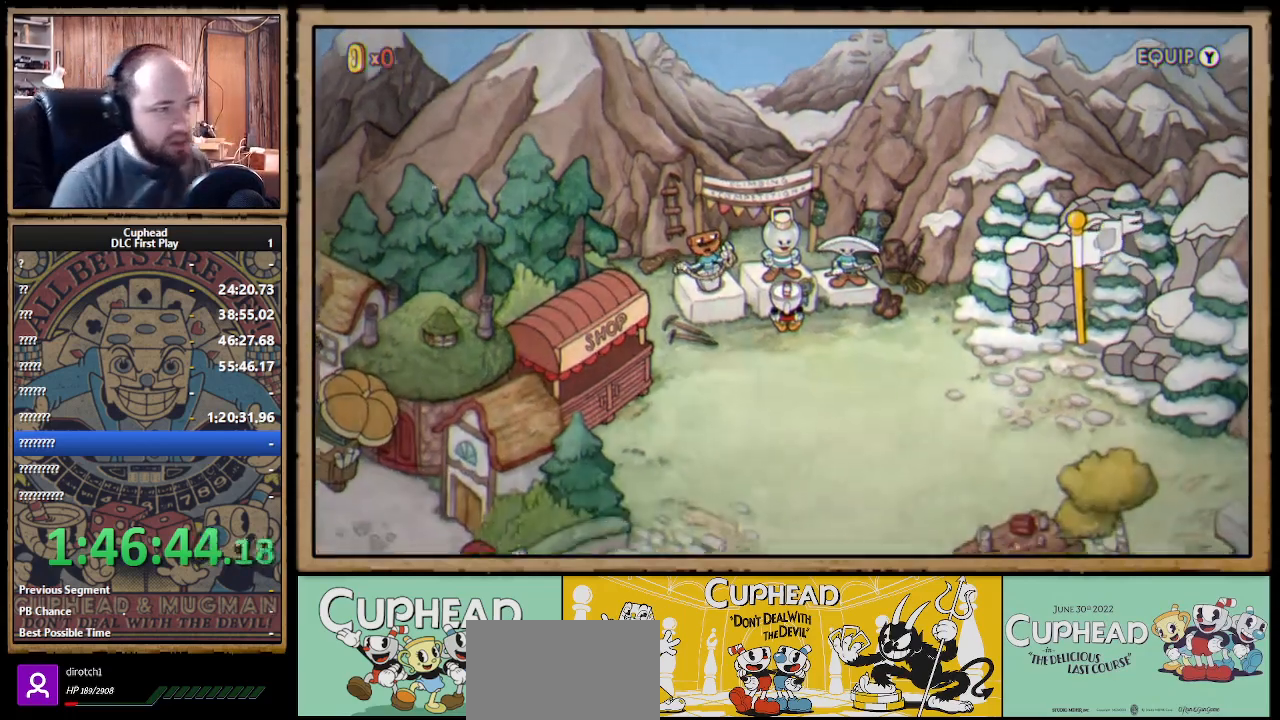
{"buttons": ["DPAD_LEFT"], "left_stick": "center", "right_stick": "center", "events": [[383, "DPAD_LEFT", "down"]]}
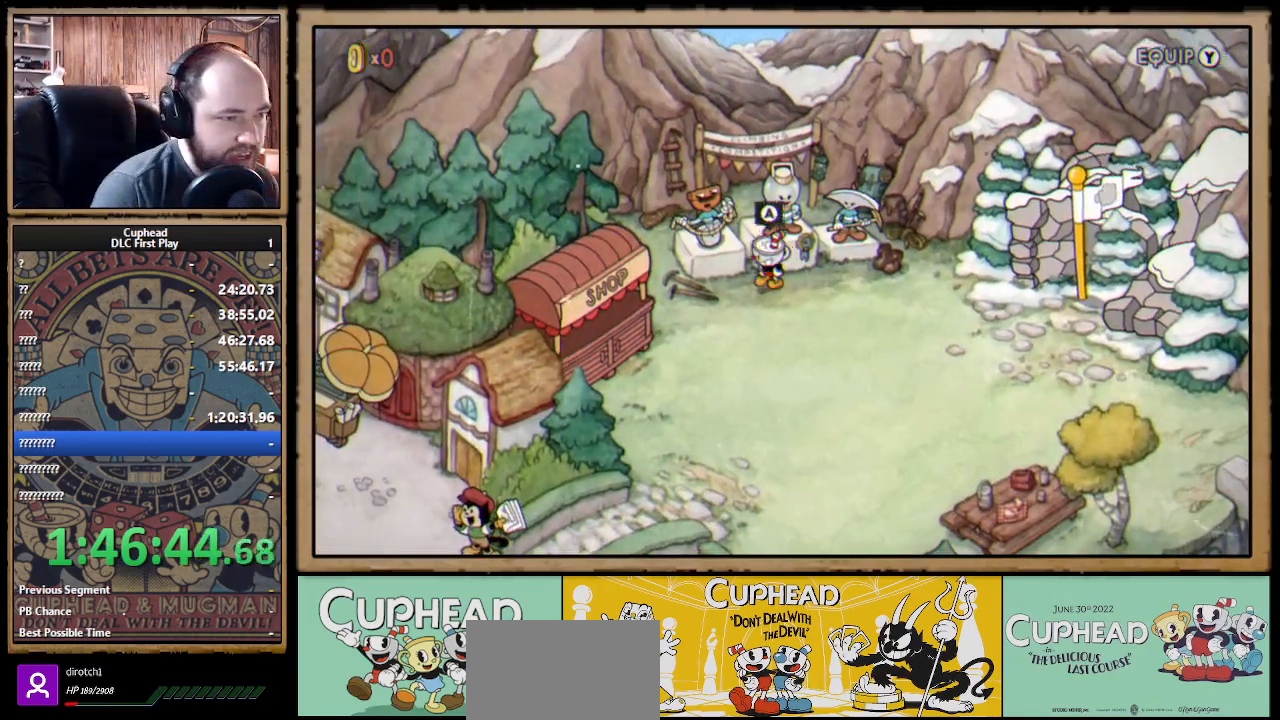
{"buttons": ["A"], "left_stick": "center", "right_stick": "center", "events": [[317, "DPAD_LEFT", "up"], [333, "DPAD_UP", "down"], [433, "A", "down"], [500, "DPAD_UP", "up"]]}
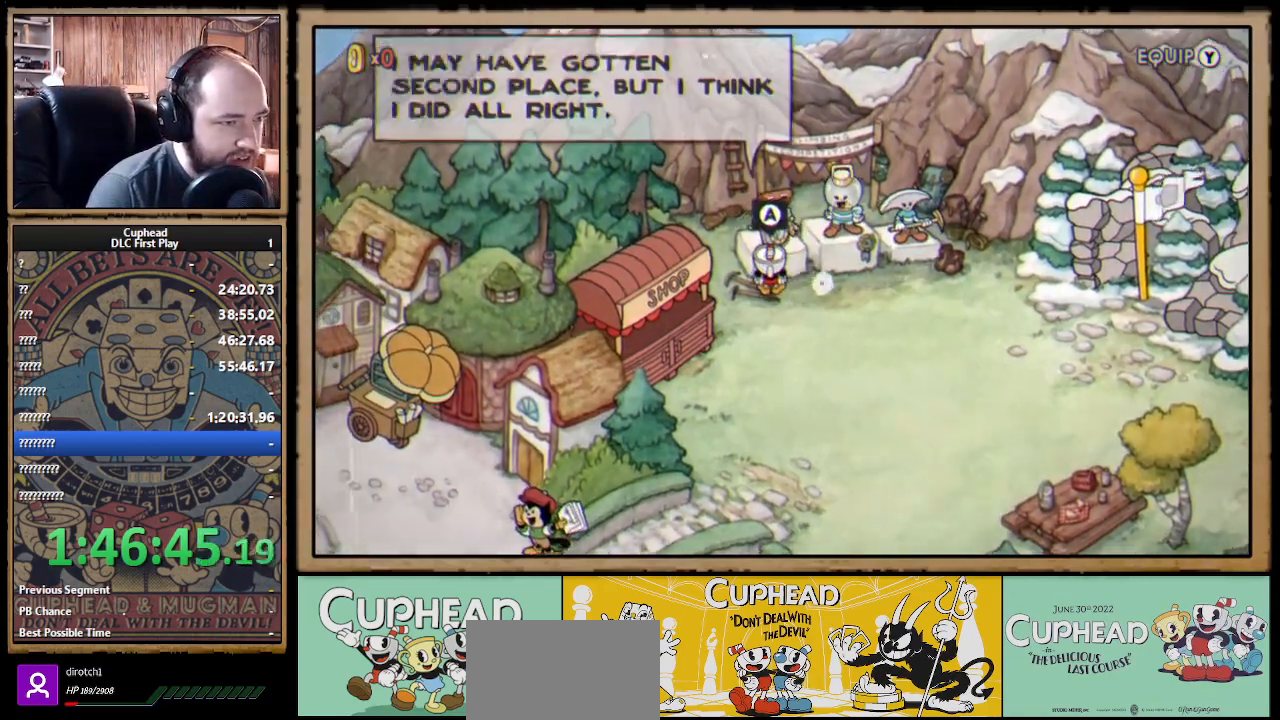
{"buttons": [], "left_stick": "center", "right_stick": "center", "events": [[50, "A", "up"]]}